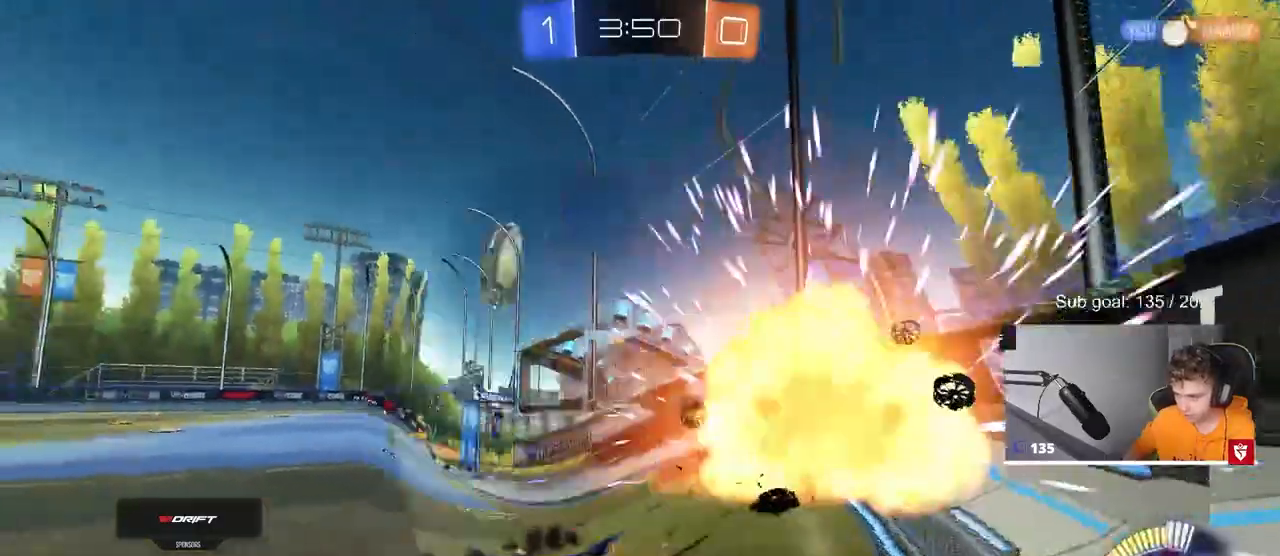
Gameplay with keyboard and mouse; each line is a JSON object with the keys and mouse buttons held at the frame after it. "events" lists presses ("down") and releases ("up") of "1", "2", "3", "4", "5", "a", "alt", "c", "caps_lock", "ctrl", "d", "e", "f", "g", "q", "r", "s", "shift", "space", "t", "tab", "v", "w", "x", "z", "mouse_left", "mouse_wheel" and "mouse_right" between this image and that frame as [ms after this image, input, new state], when the widget could be followed in between. "mouse_left", "mouse_wheel", "mouse_right" = the "left", "wheel", "right" buttons of the "mouse" list. No other keys are recorded. "wheel" means that the mouse wheel is clicked or scrolled. "mouse_move" is the direction in which the mouse moves at that frame (one of eight, or "still"), when it could be read.
{"keys": ["a", "w"], "mouse": ["left"], "mouse_move": "still", "events": [[33, "a", "down"], [33, "d", "up"], [167, "w", "up"], [317, "mouse_left", "down"], [317, "w", "down"]]}
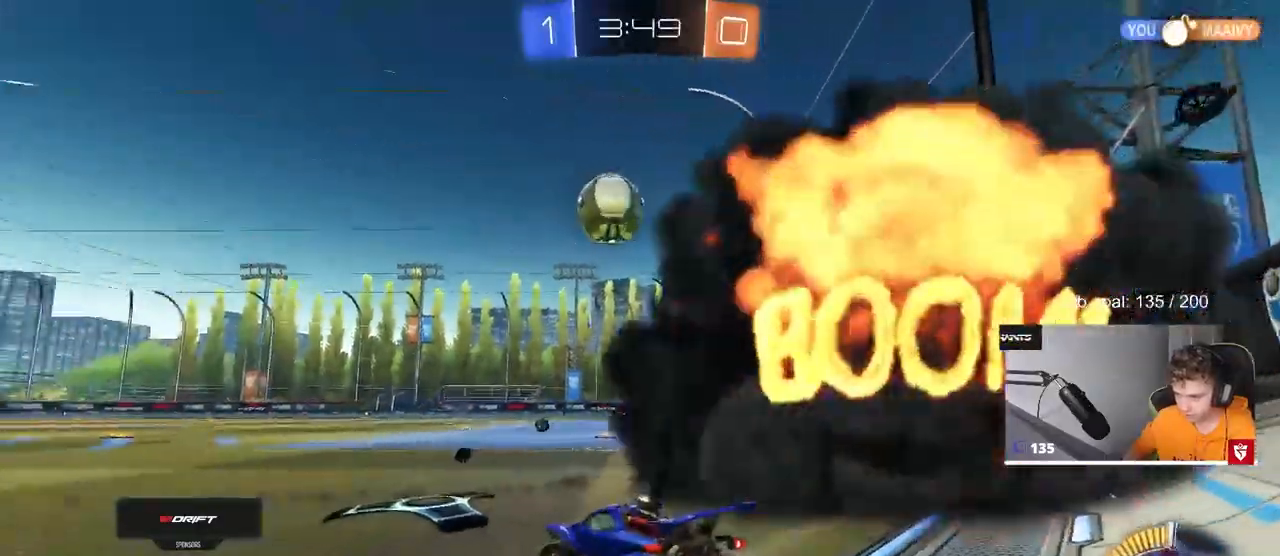
{"keys": ["a", "w"], "mouse": ["left"], "mouse_move": "still", "events": []}
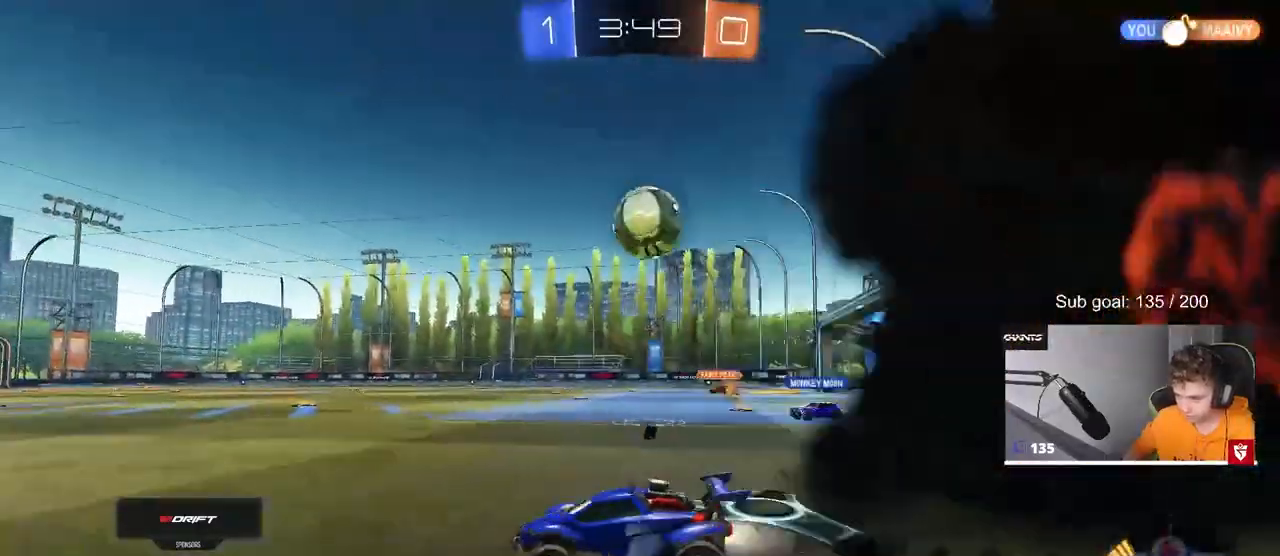
{"keys": ["w"], "mouse": ["left"], "mouse_move": "still", "events": [[17, "a", "up"], [217, "a", "down"], [250, "a", "up"]]}
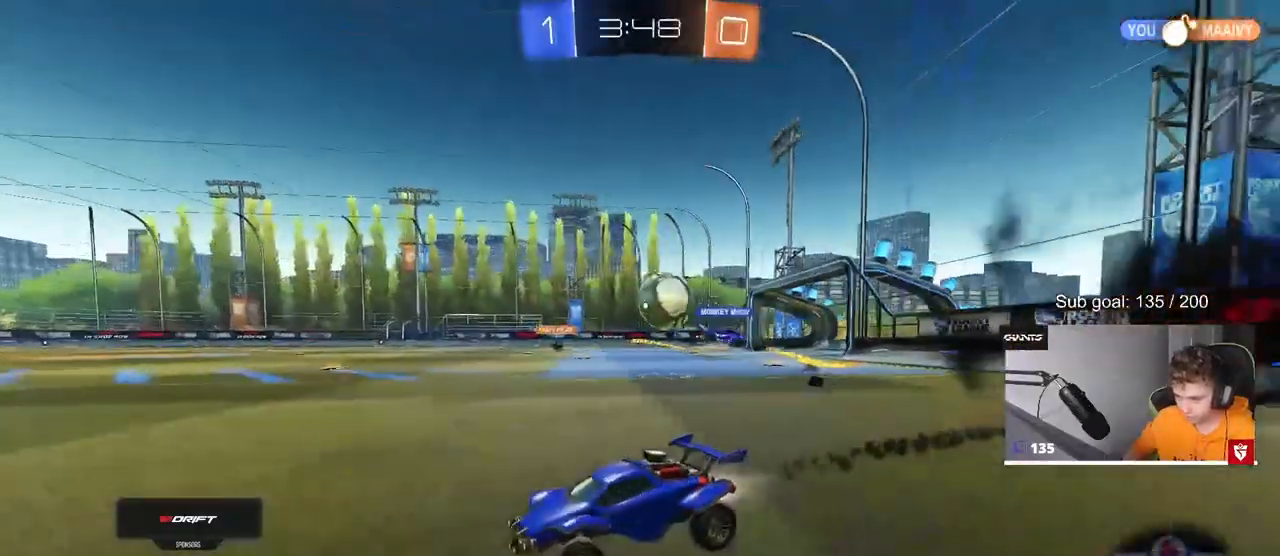
{"keys": ["d", "w"], "mouse": ["left"], "mouse_move": "still", "events": [[33, "d", "down"], [167, "d", "up"], [317, "d", "down"], [400, "d", "up"], [500, "d", "down"]]}
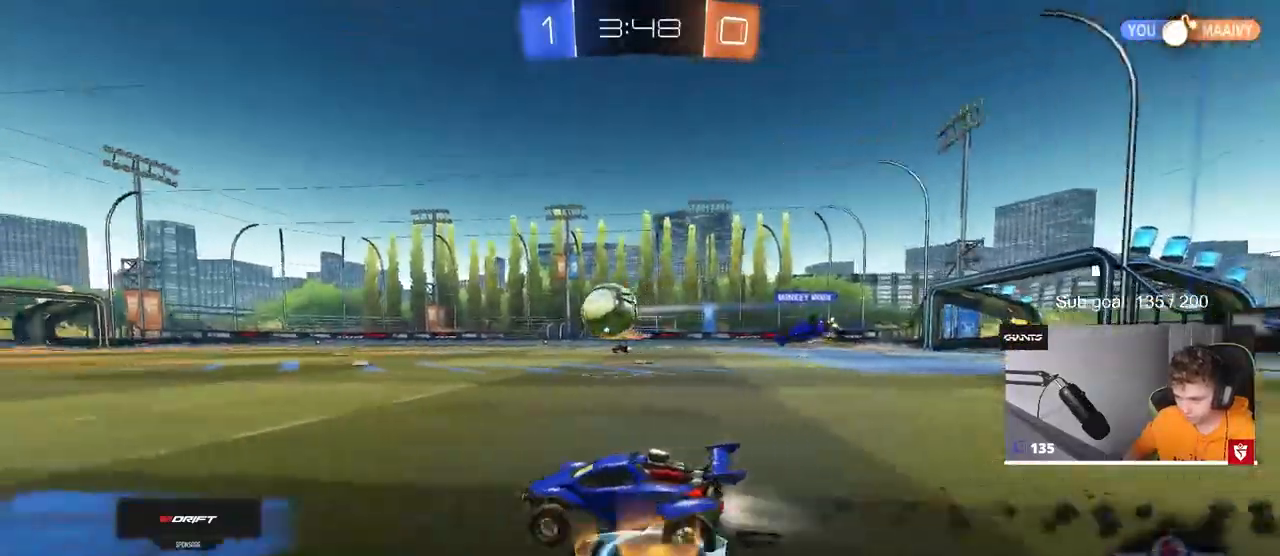
{"keys": ["a", "s", "shift"], "mouse": [], "mouse_move": "up", "events": [[50, "mouse_left", "up"], [50, "mouse_right", "down"], [133, "a", "down"], [133, "d", "up"], [133, "mouse_right", "up"], [133, "shift", "down"], [183, "mouse_left", "down"], [233, "mouse_right", "down"], [283, "s", "down"], [283, "w", "up"], [417, "mouse_left", "up"], [417, "mouse_right", "up"]]}
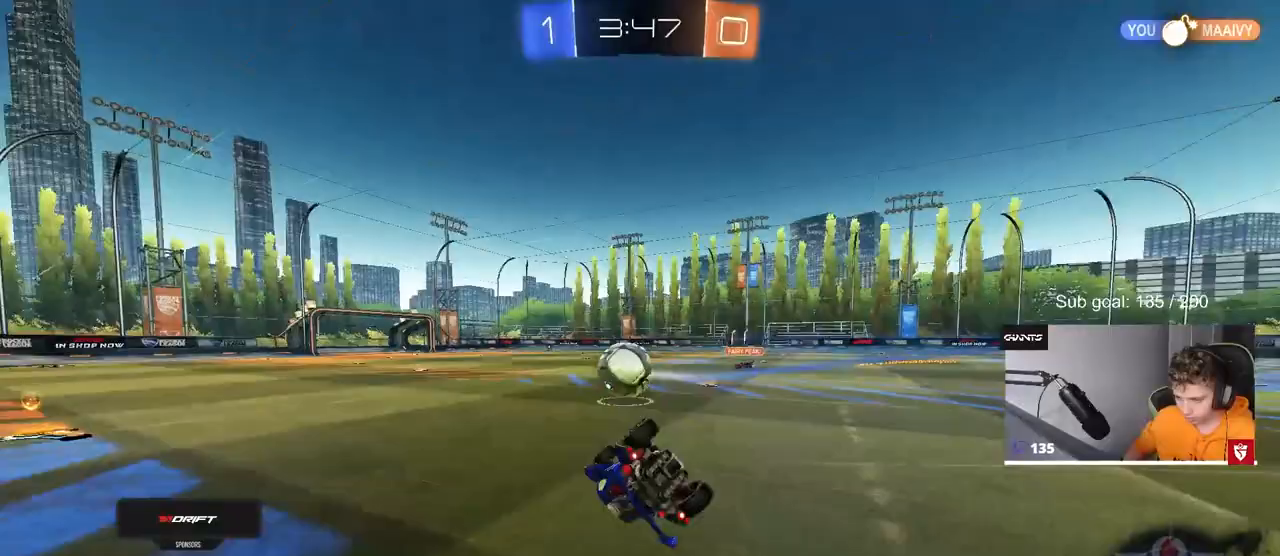
{"keys": ["a"], "mouse": ["left"], "mouse_move": "still", "events": [[67, "s", "up"], [200, "s", "down"], [250, "mouse_left", "down"], [350, "a", "up"], [350, "d", "down"], [350, "shift", "up"], [383, "d", "up"], [433, "a", "down"], [433, "s", "up"]]}
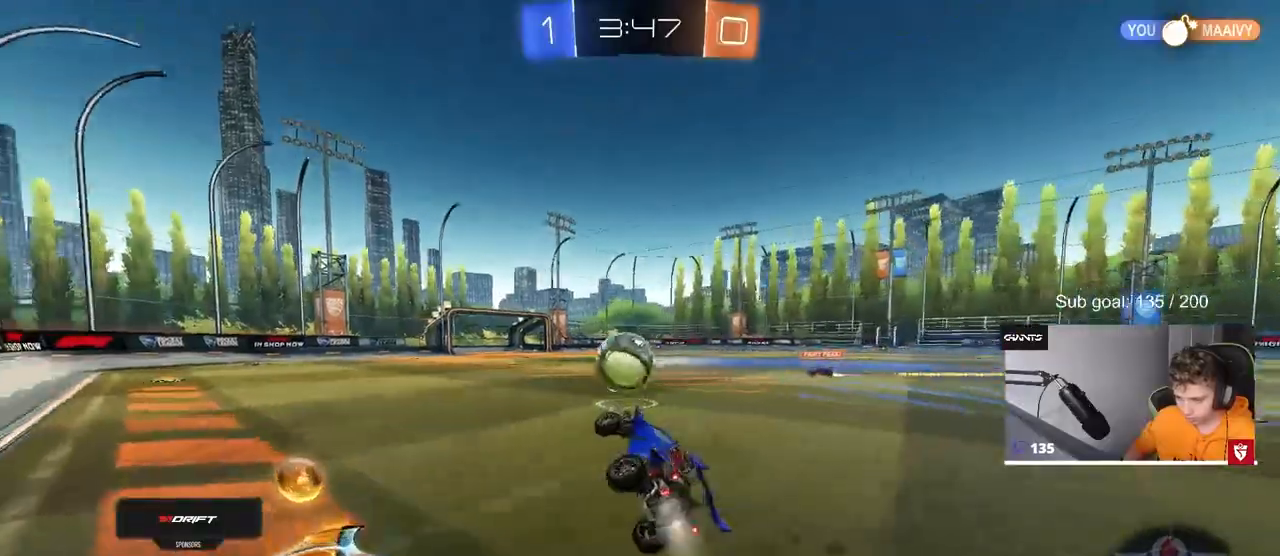
{"keys": ["a", "w"], "mouse": [], "mouse_move": "left", "events": [[83, "a", "up"], [233, "a", "down"], [233, "w", "down"], [267, "a", "up"], [317, "w", "up"], [367, "d", "down"], [400, "mouse_left", "up"], [450, "d", "up"], [450, "w", "down"], [500, "a", "down"]]}
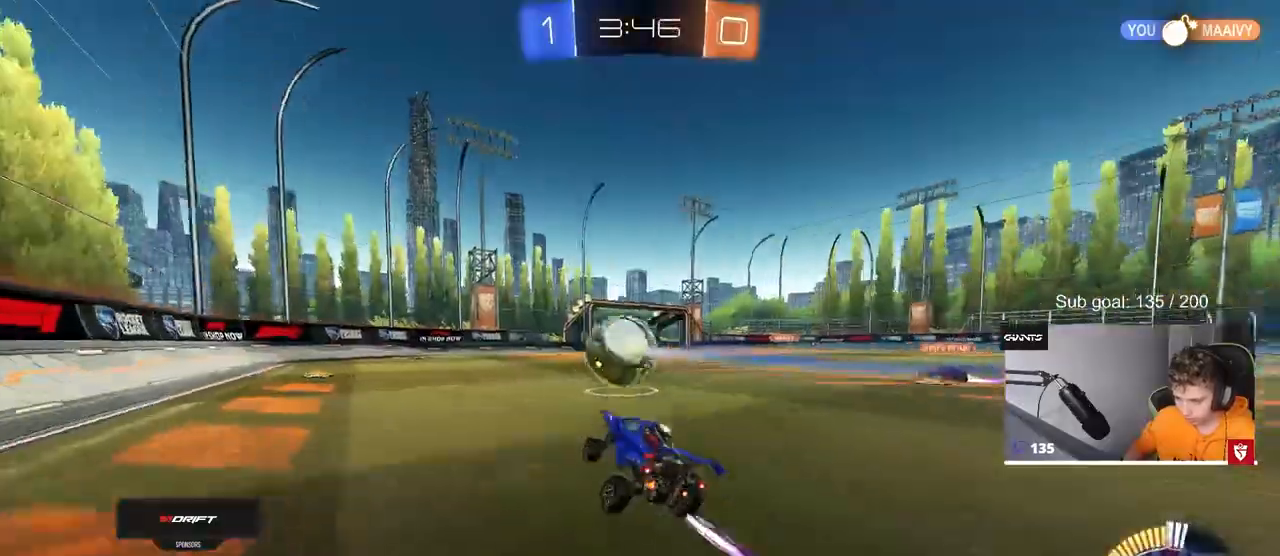
{"keys": ["w"], "mouse": ["left"], "mouse_move": "still", "events": [[233, "a", "up"], [283, "mouse_left", "down"], [383, "d", "down"], [433, "d", "up"]]}
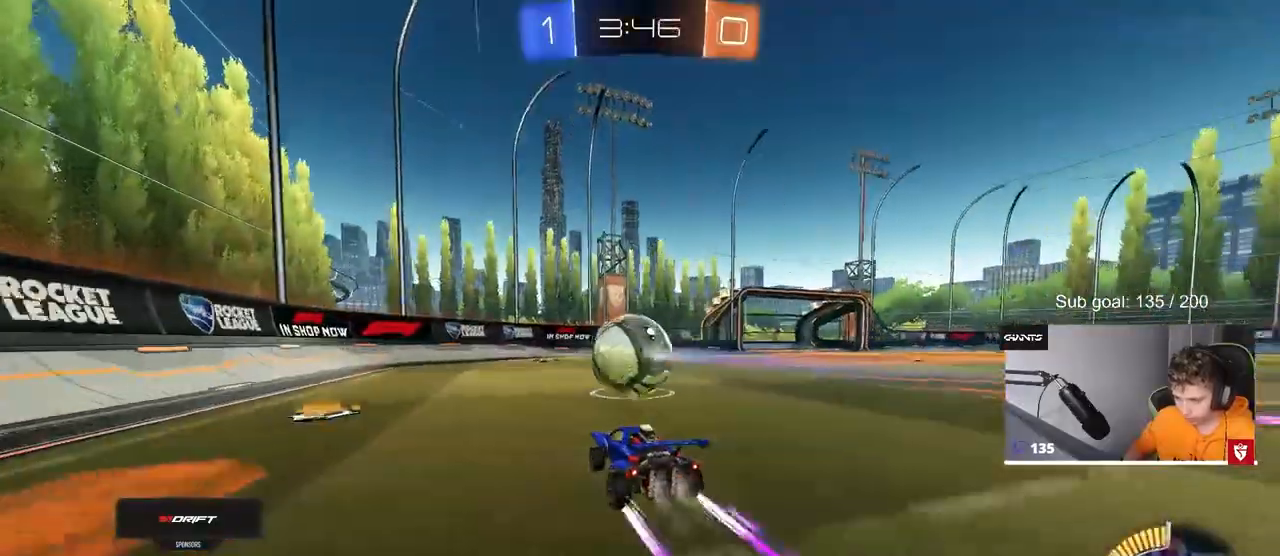
{"keys": ["w"], "mouse": [], "mouse_move": "still", "events": [[17, "a", "down"], [67, "mouse_left", "up"], [100, "a", "up"], [300, "d", "down"], [350, "d", "up"]]}
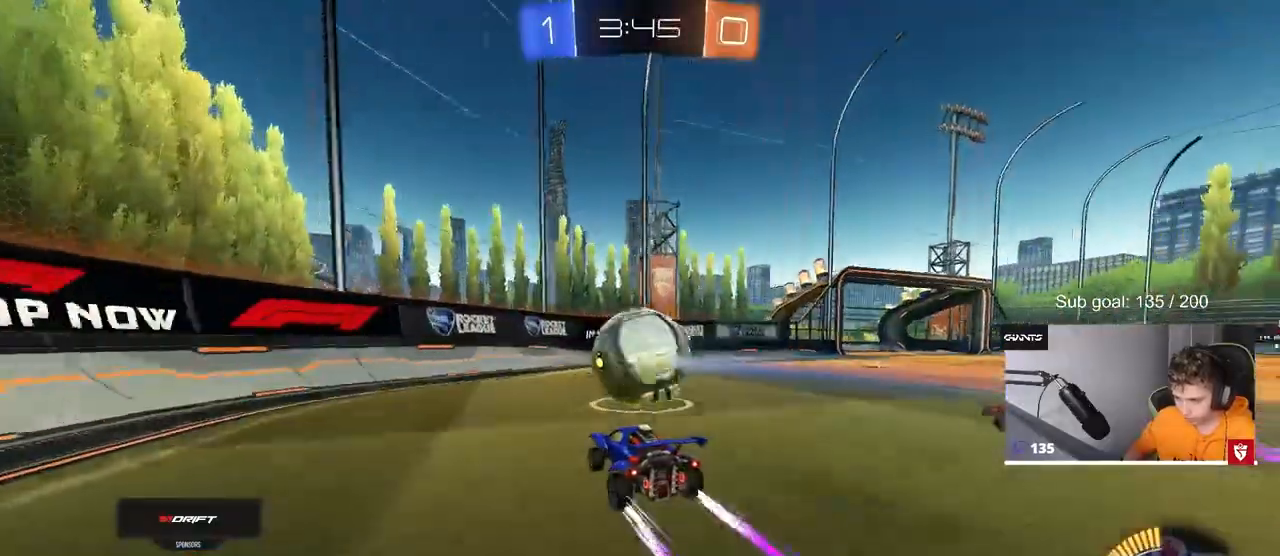
{"keys": ["a", "w"], "mouse": ["left"], "mouse_move": "still", "events": [[117, "d", "down"], [217, "mouse_left", "down"], [267, "a", "down"], [267, "d", "up"]]}
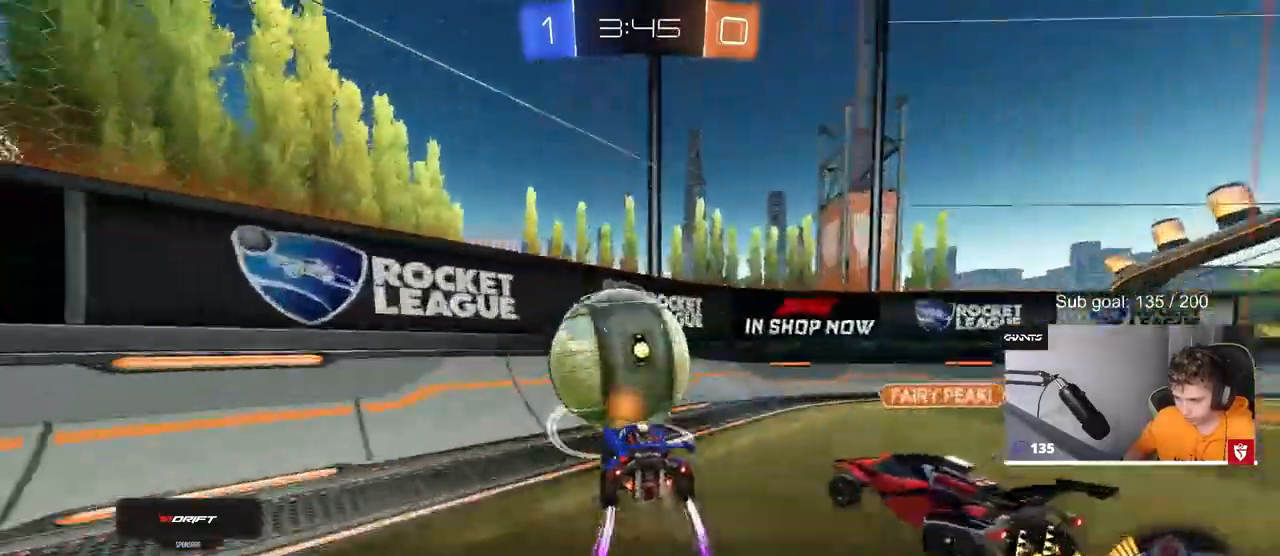
{"keys": ["d", "w"], "mouse": ["left"], "mouse_move": "still", "events": [[100, "a", "up"], [233, "d", "down"]]}
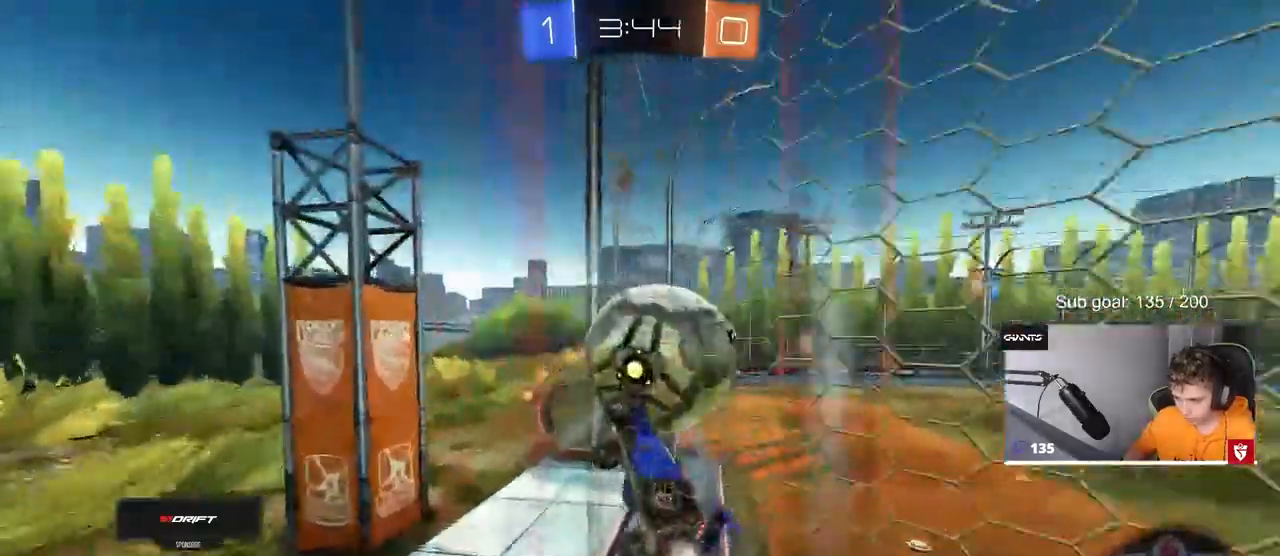
{"keys": ["d", "w"], "mouse": [], "mouse_move": "still", "events": [[67, "d", "up"], [117, "a", "down"], [117, "mouse_left", "up"], [383, "a", "up"], [433, "d", "down"]]}
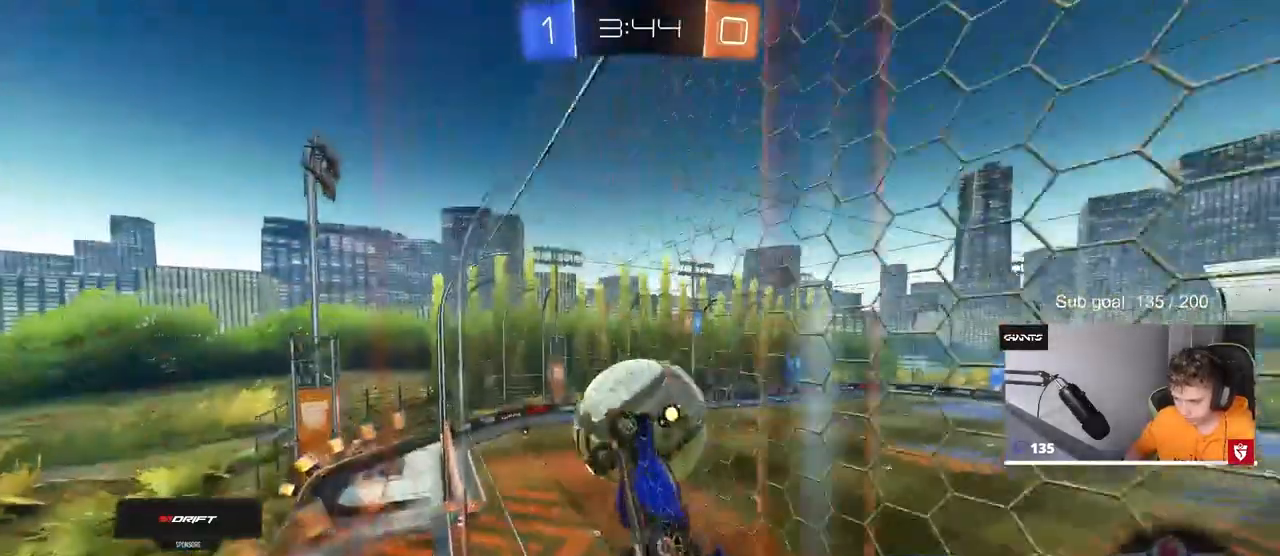
{"keys": ["d", "w"], "mouse": [], "mouse_move": "still", "events": [[33, "mouse_left", "down"], [217, "d", "up"], [350, "d", "down"], [450, "mouse_left", "up"]]}
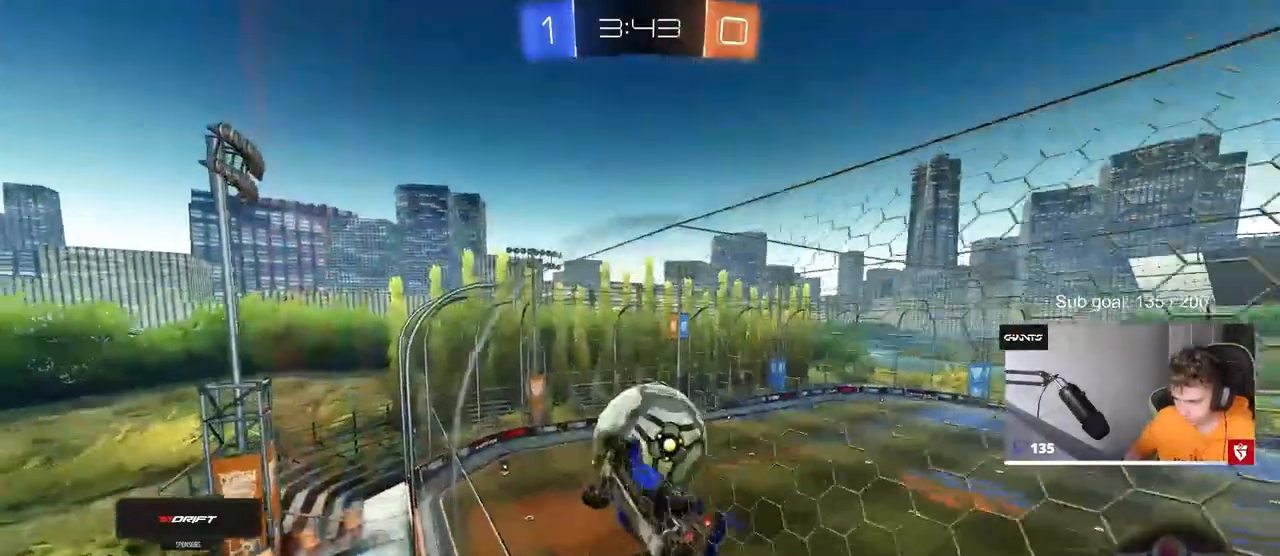
{"keys": ["w"], "mouse": [], "mouse_move": "still", "events": [[50, "d", "up"], [183, "w", "up"], [233, "s", "down"], [283, "d", "down"], [333, "d", "up"], [333, "s", "up"], [467, "w", "down"]]}
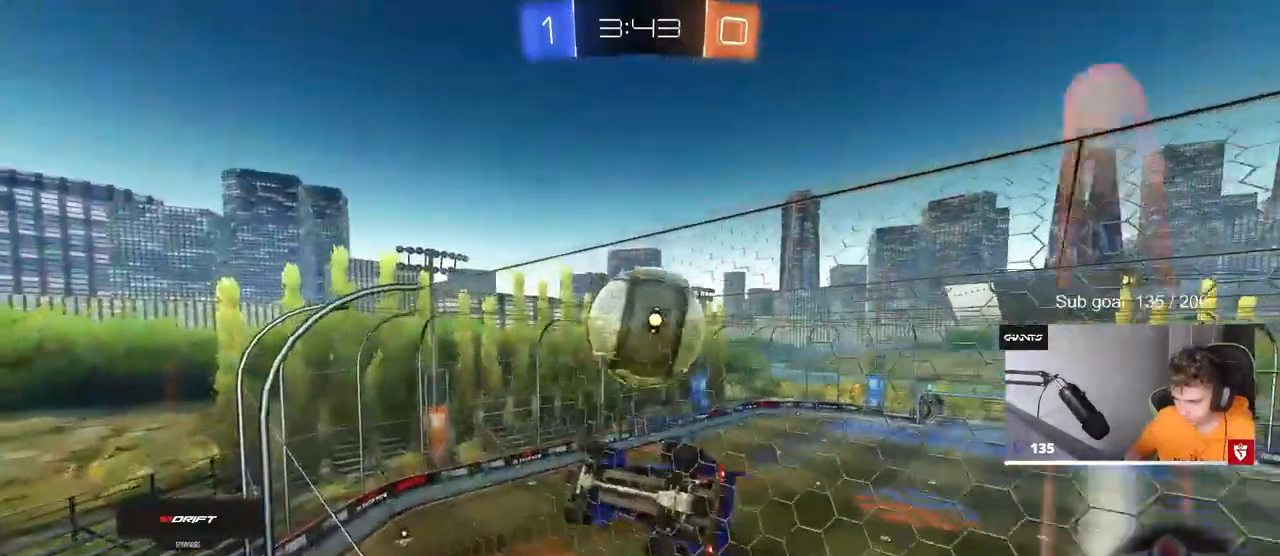
{"keys": ["w"], "mouse": [], "mouse_move": "still", "events": [[383, "a", "down"], [483, "a", "up"]]}
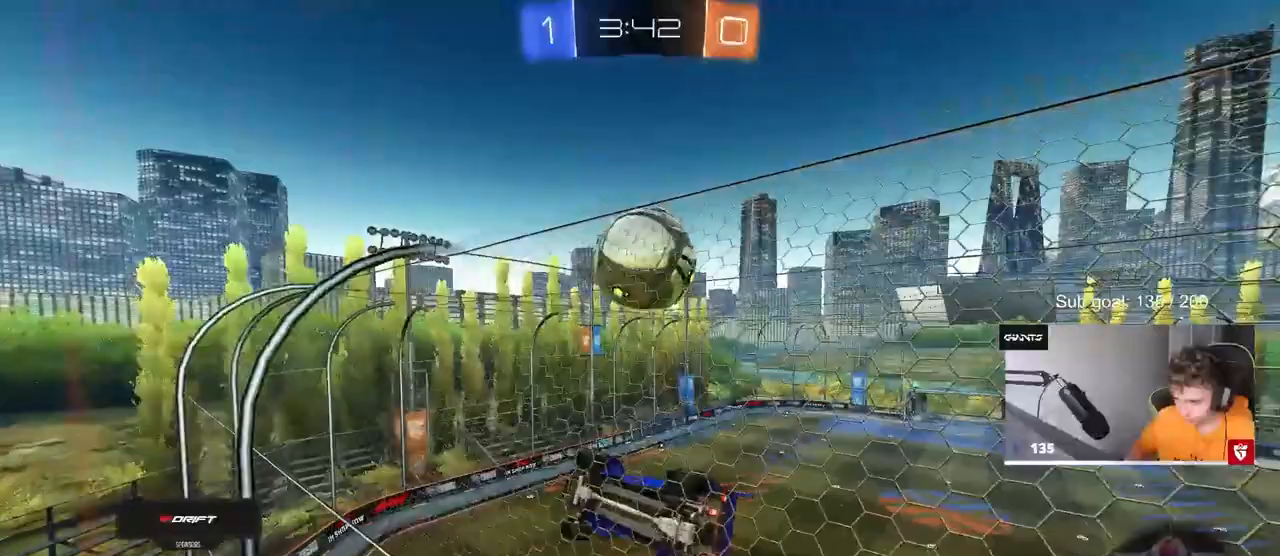
{"keys": ["a", "shift"], "mouse": [], "mouse_move": "still", "events": [[133, "d", "down"], [167, "mouse_right", "down"], [167, "w", "up"], [217, "d", "up"], [217, "shift", "down"], [267, "a", "down"], [317, "mouse_right", "up"]]}
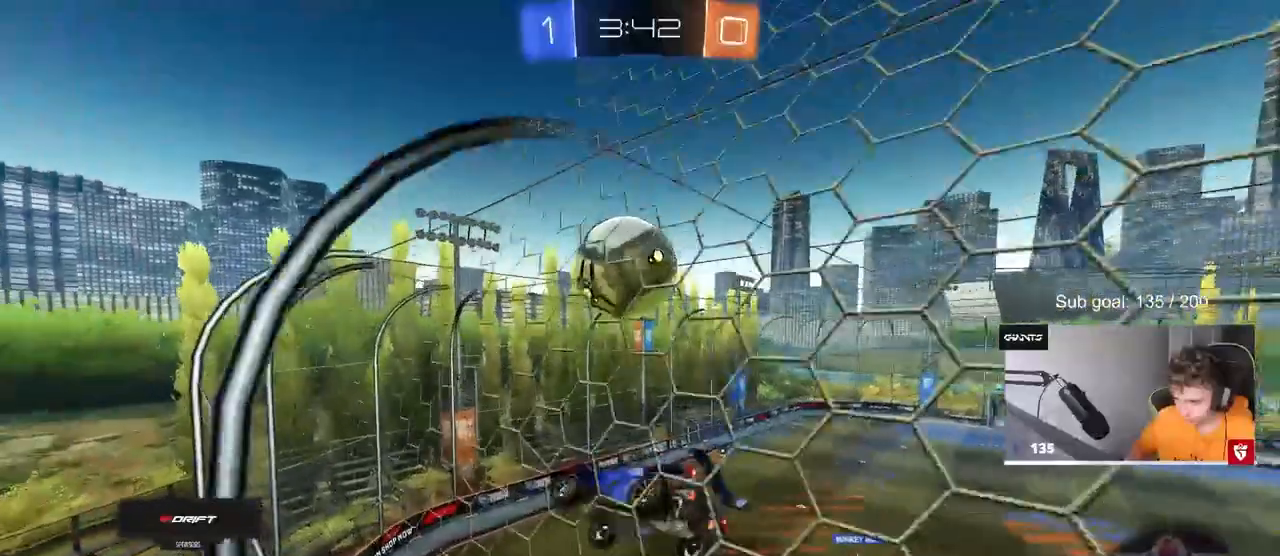
{"keys": ["d"], "mouse": ["left"], "mouse_move": "still", "events": [[17, "s", "down"], [333, "mouse_left", "down"], [333, "s", "up"], [417, "d", "down"], [467, "a", "up"], [467, "shift", "up"]]}
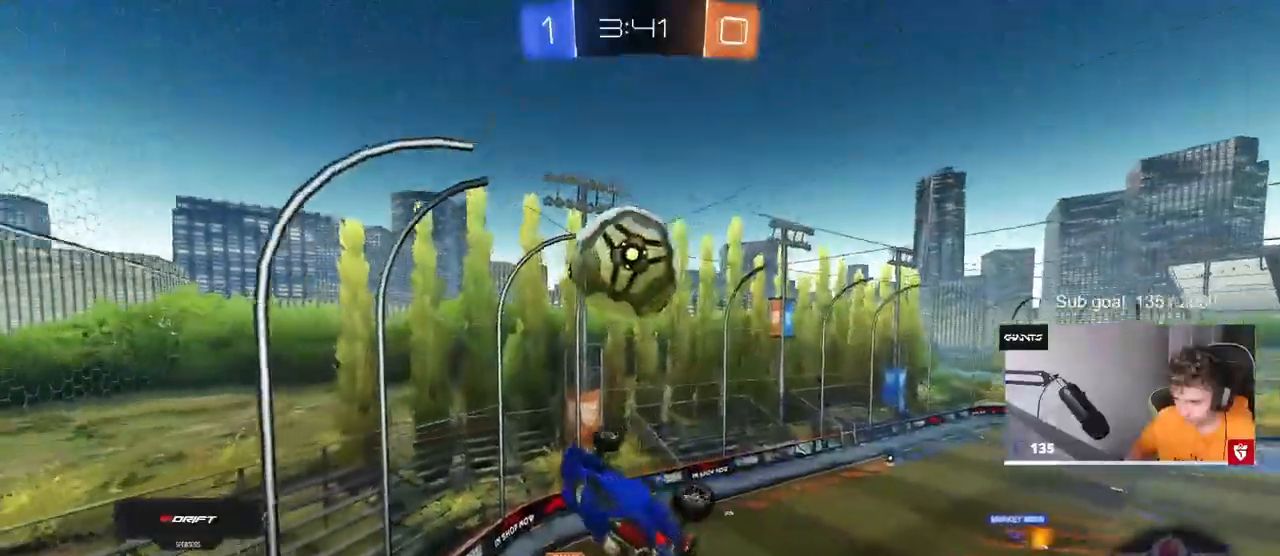
{"keys": ["a", "s", "space"], "mouse": [], "mouse_move": "still", "events": [[17, "mouse_left", "up"], [167, "a", "down"], [167, "d", "up"], [167, "shift", "down"], [217, "mouse_left", "down"], [300, "mouse_left", "up"], [300, "s", "down"], [433, "space", "down"], [483, "shift", "up"]]}
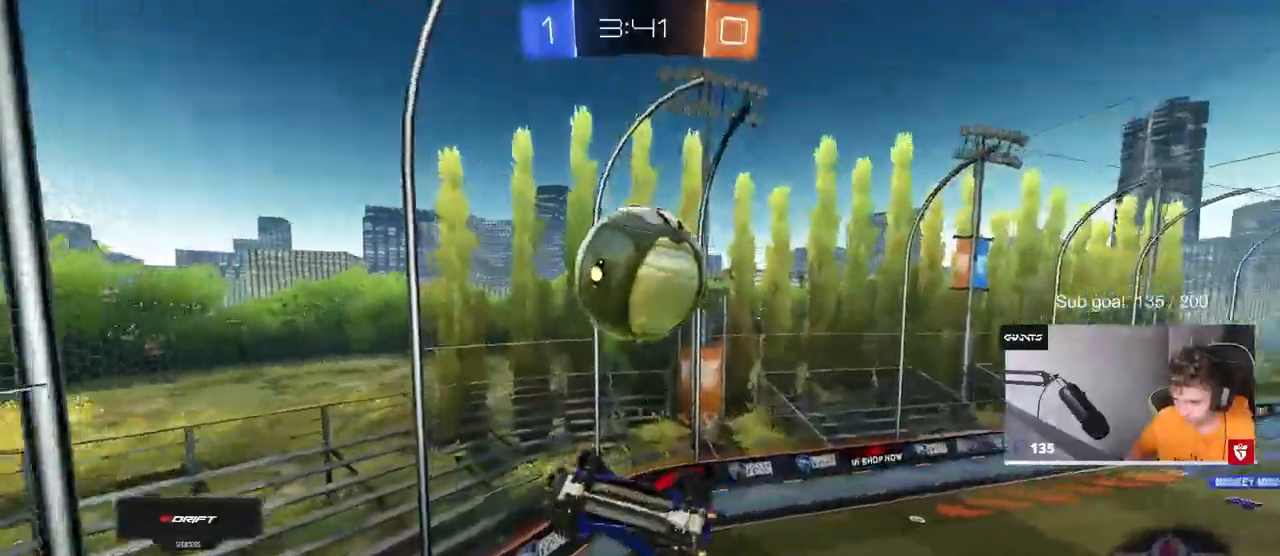
{"keys": ["a", "shift"], "mouse": [], "mouse_move": "still", "events": [[83, "s", "up"], [83, "shift", "down"], [83, "space", "up"], [233, "s", "down"], [267, "a", "up"], [267, "d", "down"], [267, "shift", "up"], [367, "s", "up"], [400, "d", "up"], [450, "a", "down"], [450, "shift", "down"]]}
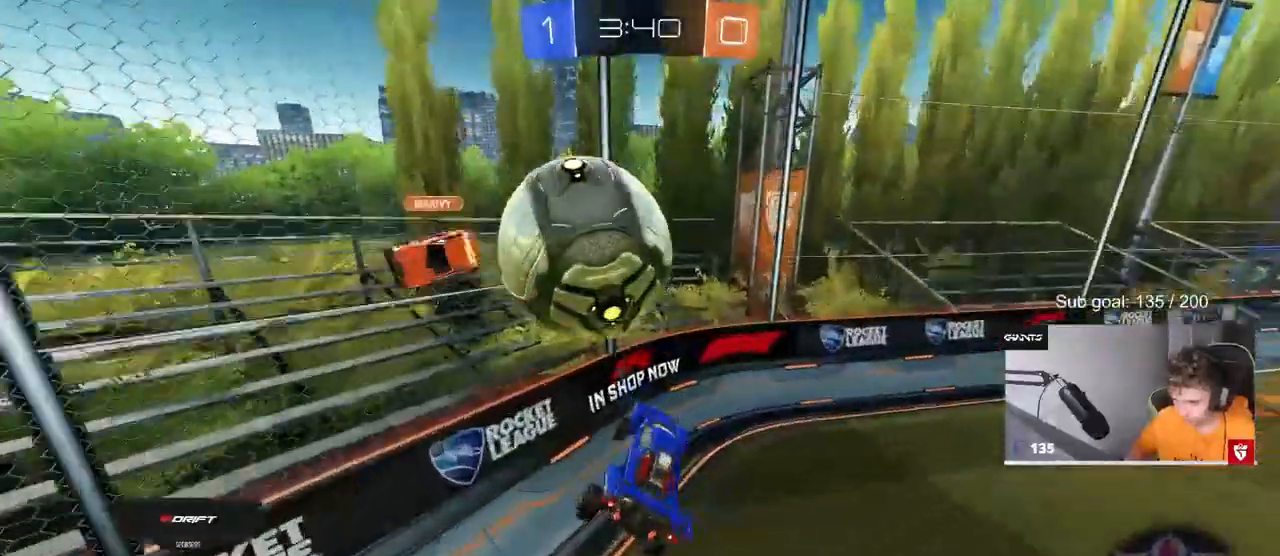
{"keys": ["d"], "mouse": [], "mouse_move": "still", "events": [[50, "shift", "up"], [100, "d", "down"], [100, "w", "down"], [150, "a", "up"], [233, "w", "up"], [283, "s", "down"], [383, "z", "down"], [417, "z", "up"], [467, "s", "up"]]}
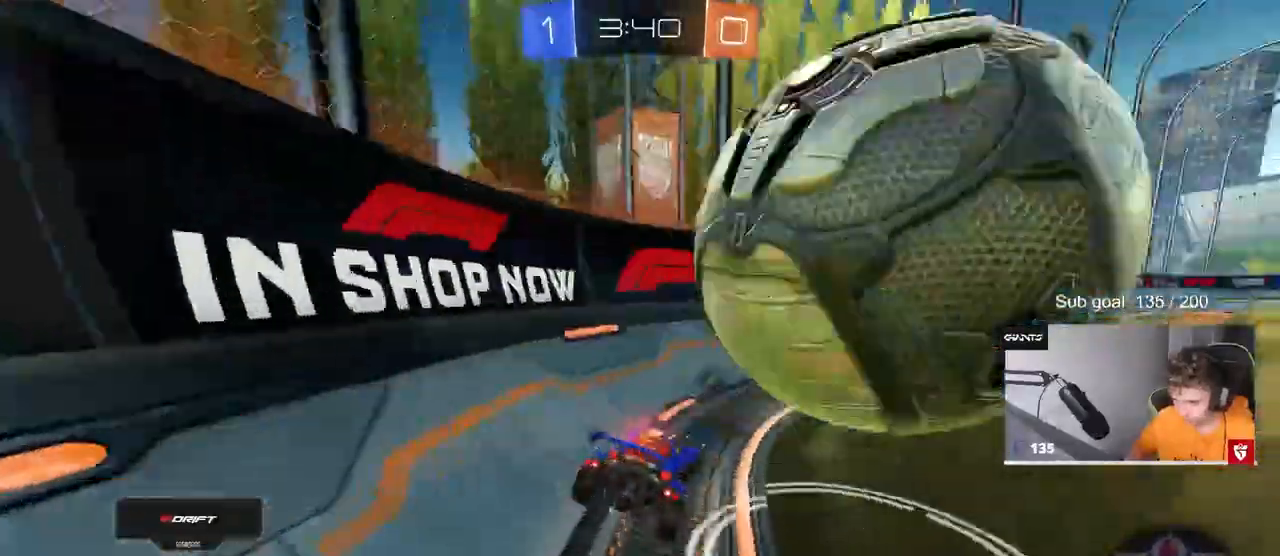
{"keys": ["w"], "mouse": ["left"], "mouse_move": "still", "events": [[67, "s", "down"], [100, "s", "up"], [250, "w", "down"], [350, "mouse_left", "down"], [433, "d", "up"]]}
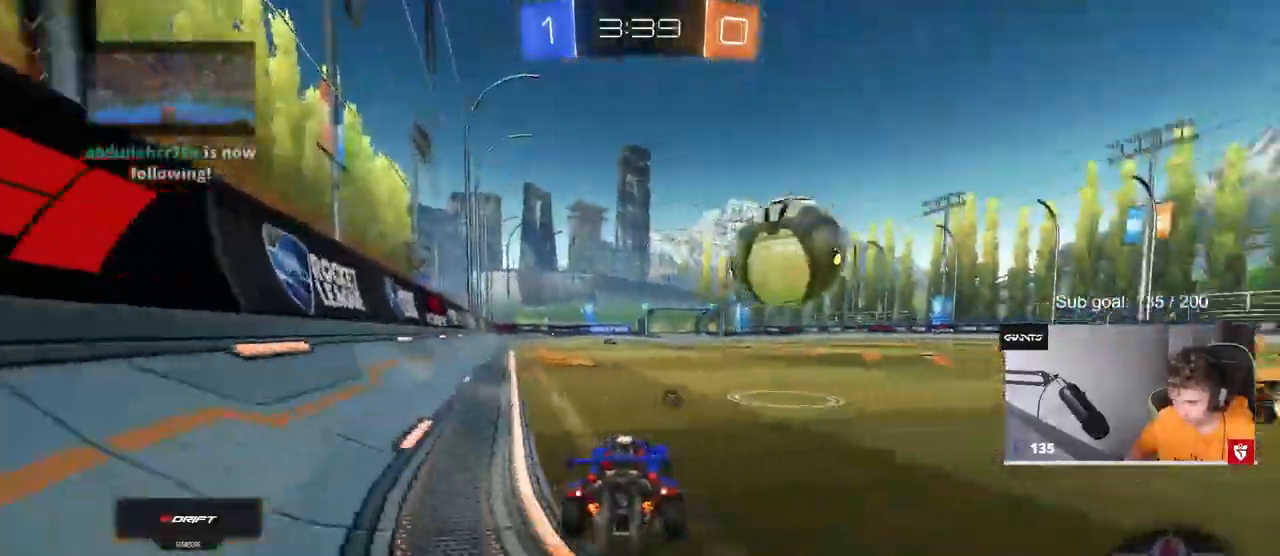
{"keys": ["w"], "mouse": ["left"], "mouse_move": "still", "events": [[33, "a", "down"], [117, "a", "up"]]}
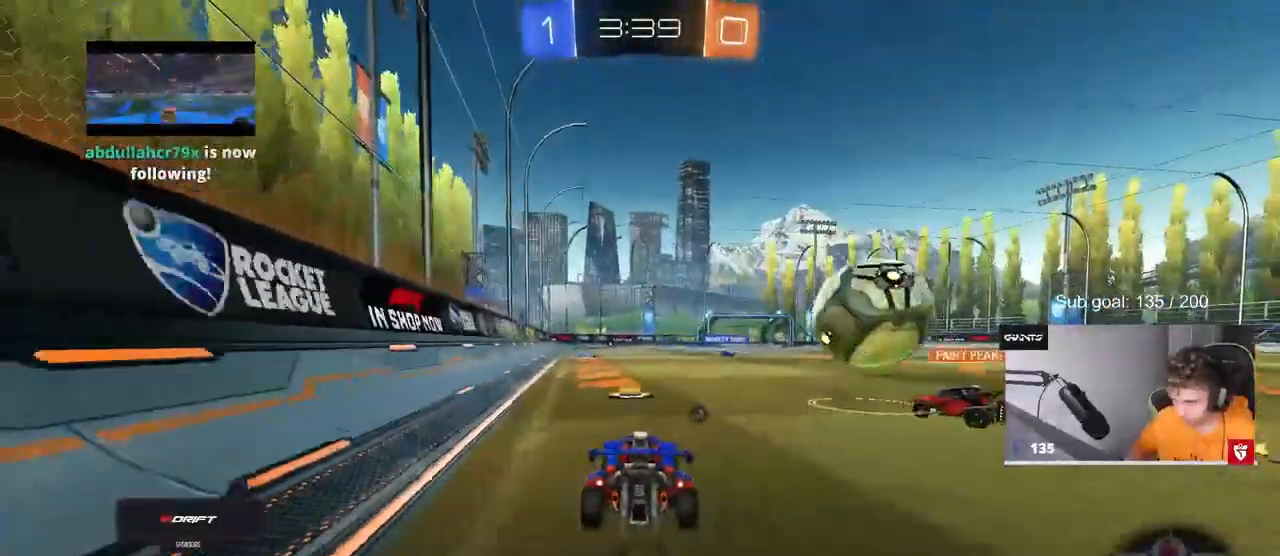
{"keys": ["d", "w"], "mouse": ["left"], "mouse_move": "still", "events": [[100, "d", "down"], [233, "d", "up"], [283, "a", "down"], [367, "a", "up"], [417, "d", "down"]]}
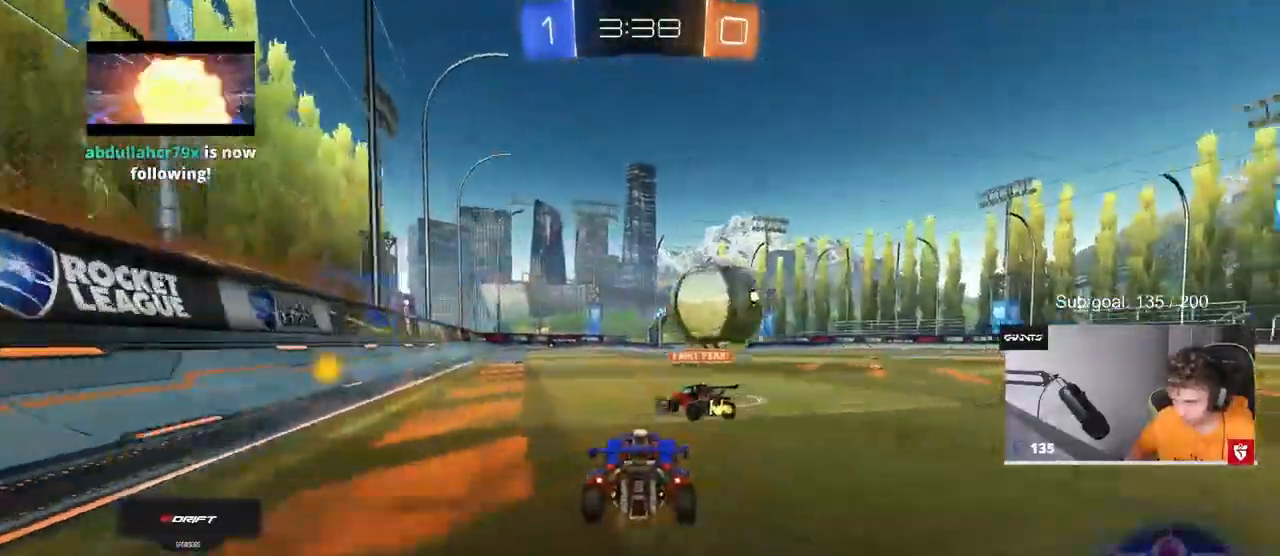
{"keys": ["a", "s", "shift"], "mouse": ["left"], "mouse_move": "left"}
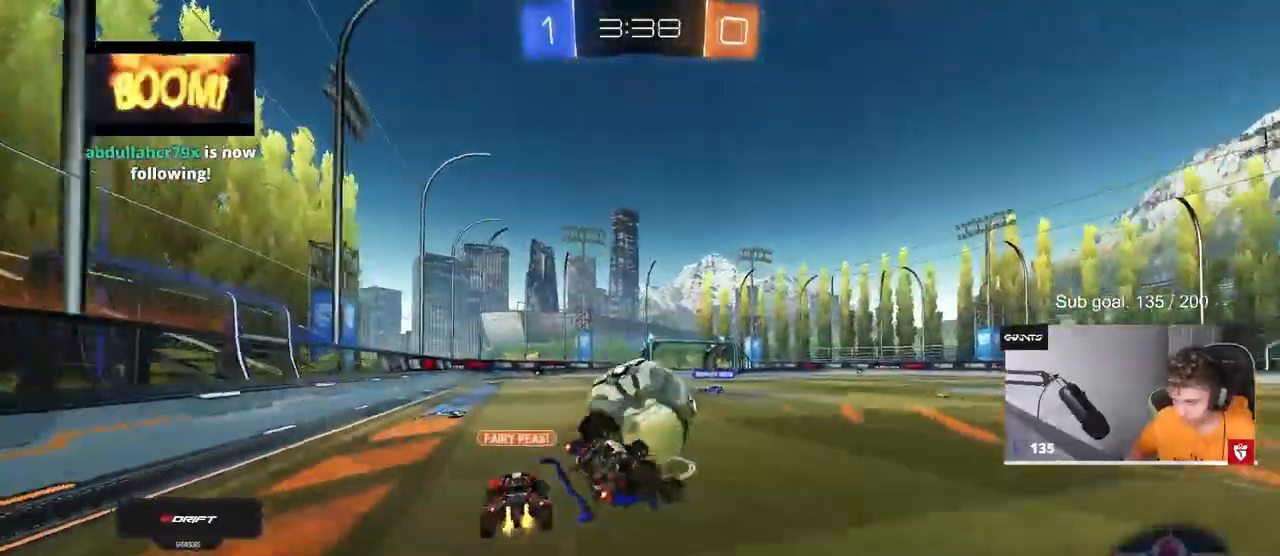
{"keys": [], "mouse": ["left"], "mouse_move": "still", "events": [[33, "s", "up"], [217, "s", "down"], [267, "s", "up"], [500, "a", "up"], [500, "shift", "up"]]}
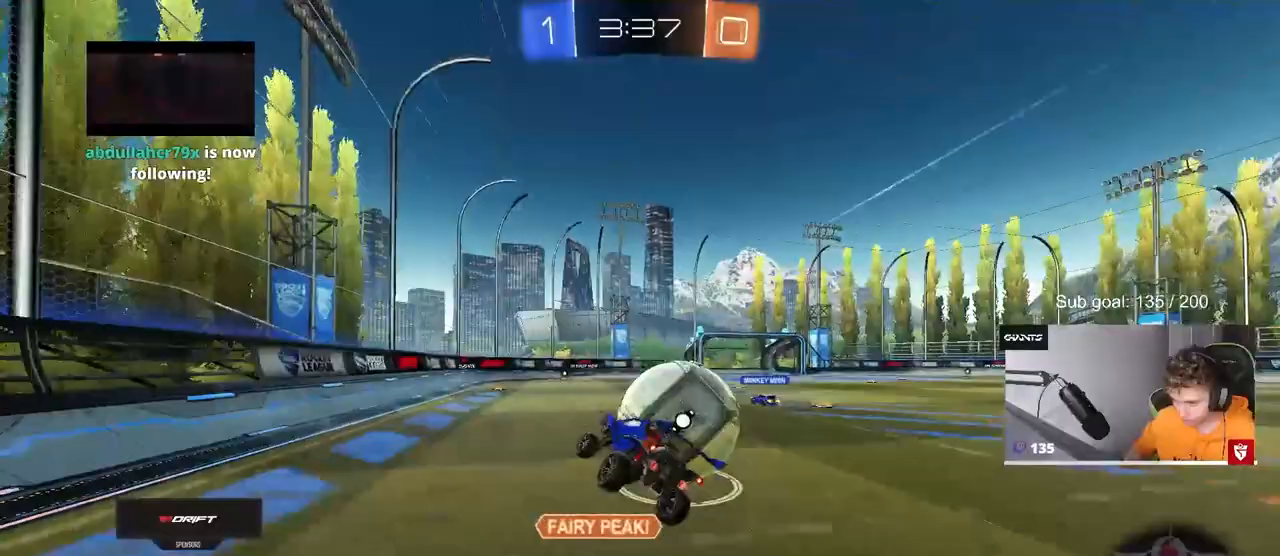
{"keys": [], "mouse": [], "mouse_move": "still", "events": [[50, "d", "down"], [50, "mouse_left", "up"], [150, "s", "down"], [183, "d", "up"], [233, "a", "down"], [283, "a", "up"], [383, "a", "down"], [417, "a", "up"], [417, "s", "up"]]}
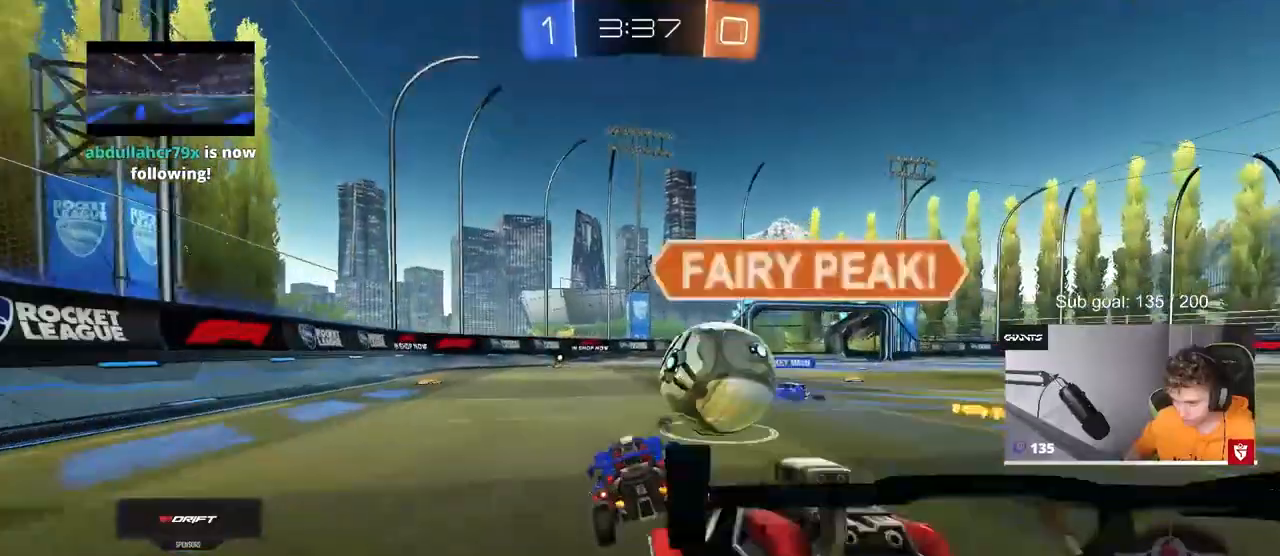
{"keys": ["w"], "mouse": [], "mouse_move": "still", "events": [[17, "a", "down"], [117, "w", "down"], [250, "a", "up"], [383, "a", "down"], [433, "a", "up"]]}
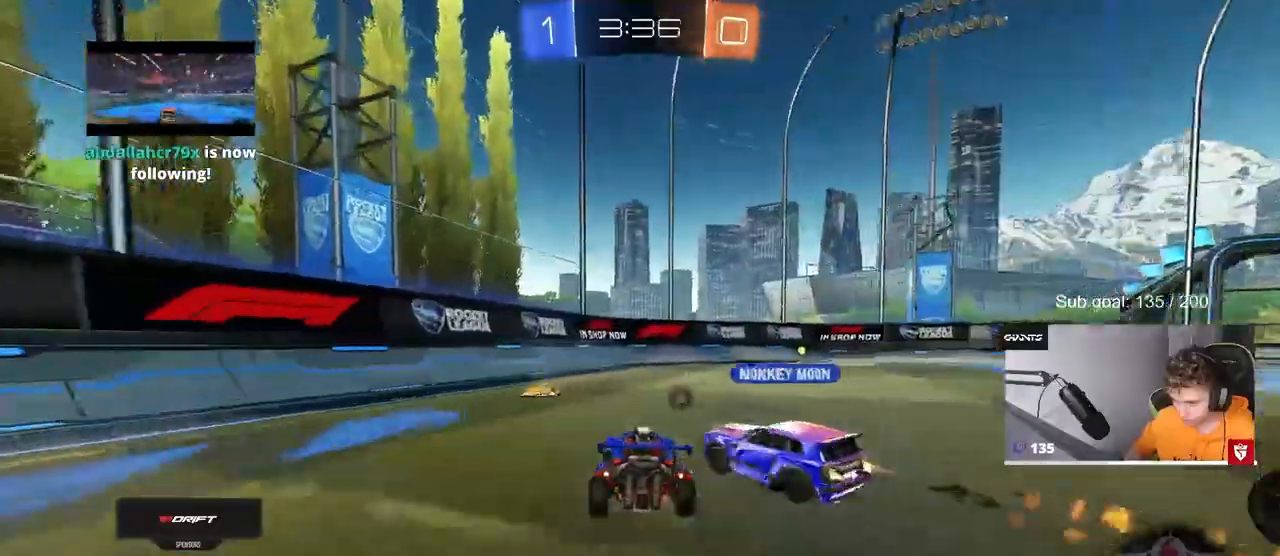
{"keys": ["a"], "mouse": [], "mouse_move": "still", "events": [[33, "d", "down"], [133, "d", "up"], [167, "d", "down"], [267, "w", "up"], [317, "d", "up"], [367, "a", "down"]]}
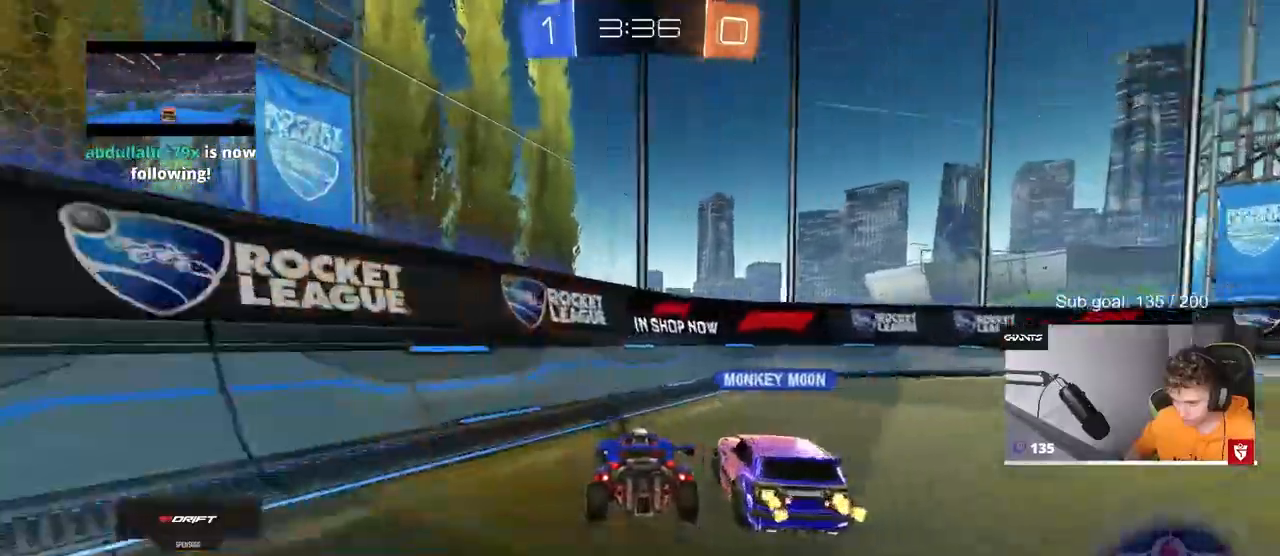
{"keys": ["d", "w"], "mouse": [], "mouse_move": "still", "events": [[50, "s", "down"], [100, "a", "up"], [100, "d", "down"], [233, "s", "up"], [367, "w", "down"]]}